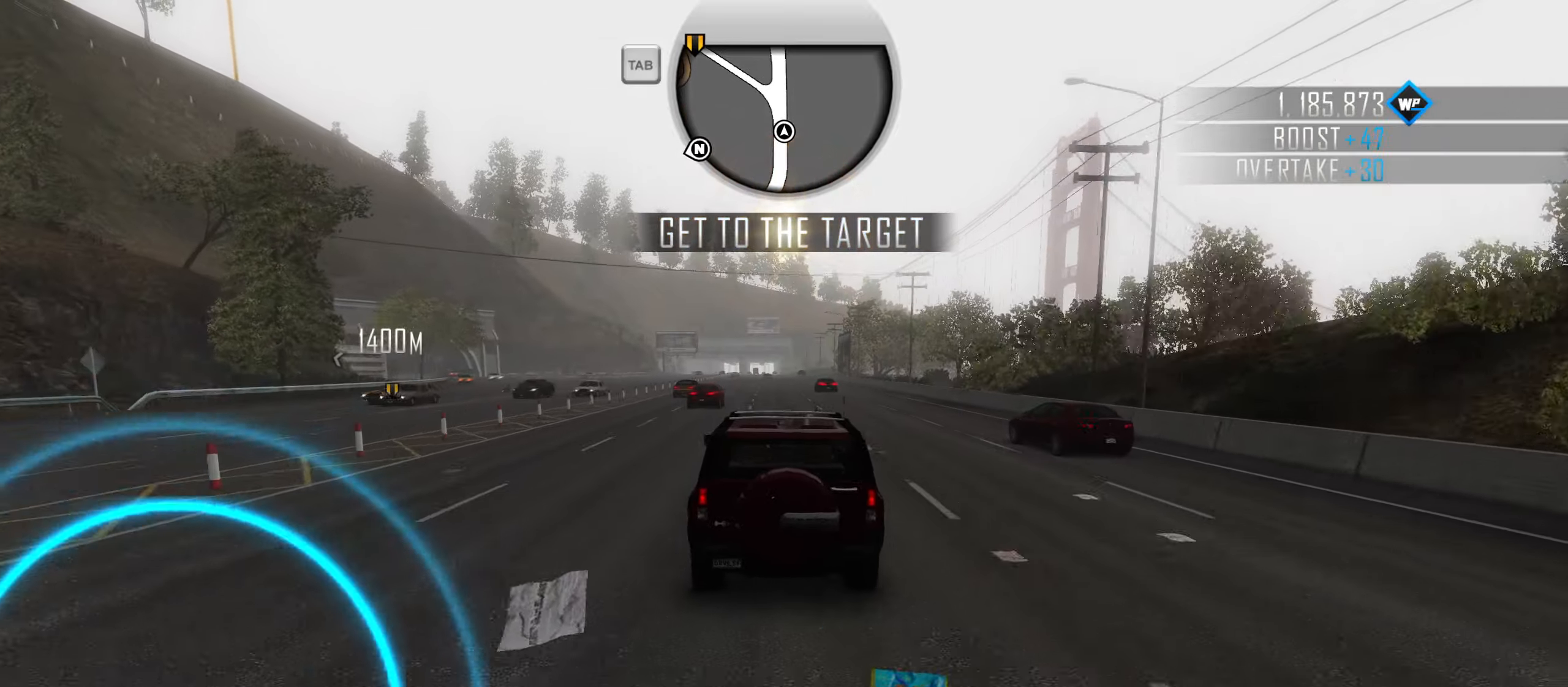
Gameplay with keyboard; each line is a JSON object with the keys held at the frame after it. "events" lists presses ("down") and releases ("up") of "1", "2", "3", "4", "5", "6", "7", "8", "9", "a", "alt", "b", "c", "caps_lock", "ctrl", "d", "down", "e", "escape", "f", "f4", "f6", "f9", "left", "q", "r", "return", "right", "s", "shift", "space", "super", "tab", "tilde", "up", "w", "x" and "z" between this image and that frame as [ms after this image, input, new state], when the widget could be followed in between. No other keys are recorded. Mouse input is not recorded.
{"keys": ["shift", "w"], "events": [[350, "a", "down"], [450, "a", "up"]]}
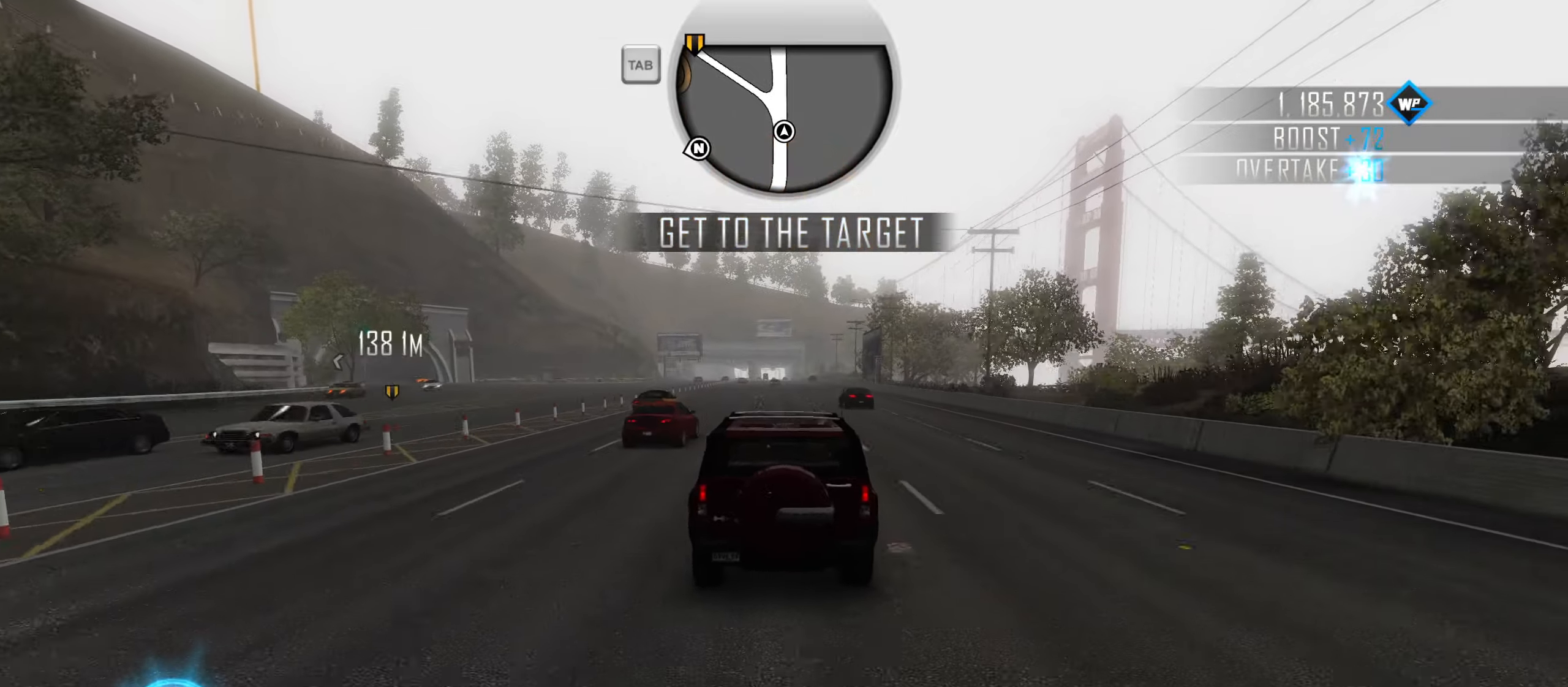
{"keys": ["d", "shift", "w"], "events": [[83, "d", "down"], [233, "d", "up"], [467, "d", "down"]]}
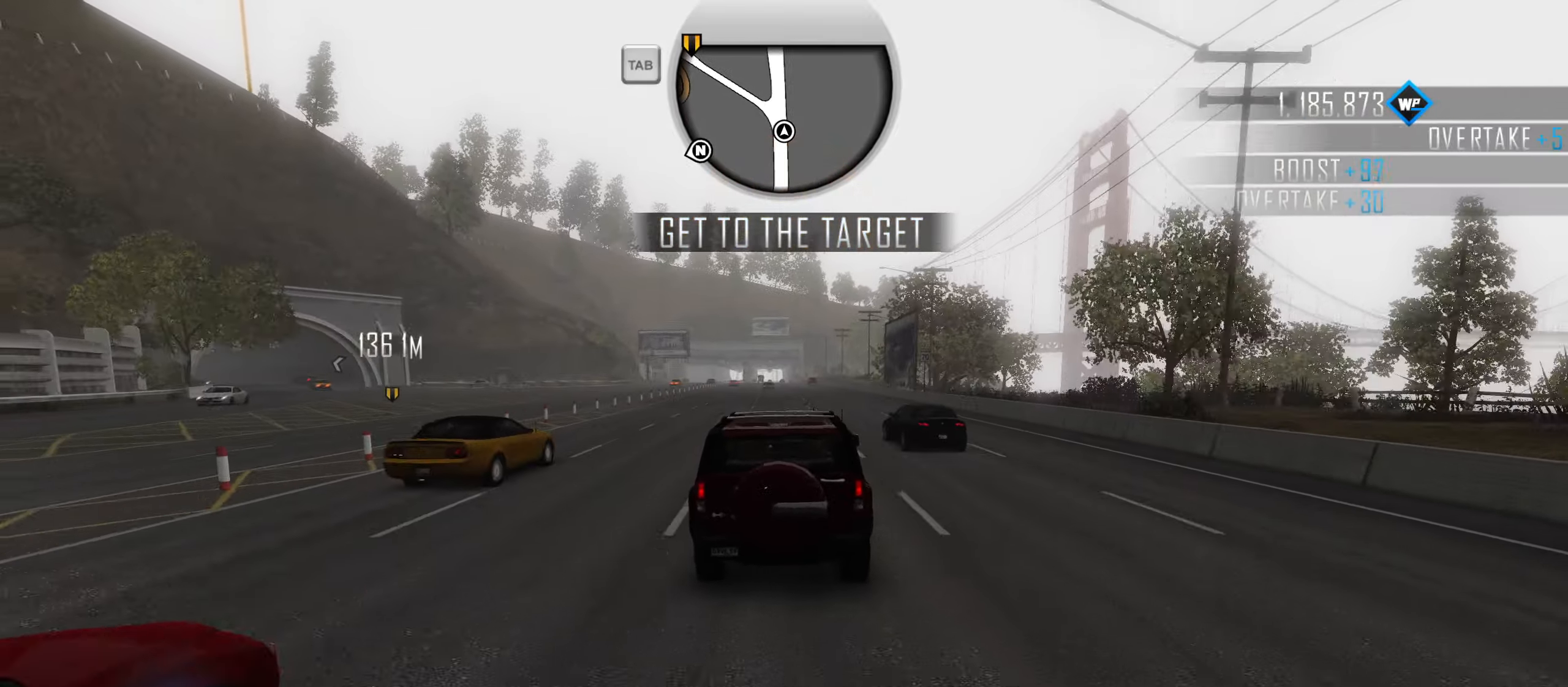
{"keys": ["a", "shift", "w"], "events": [[50, "d", "up"], [483, "a", "down"]]}
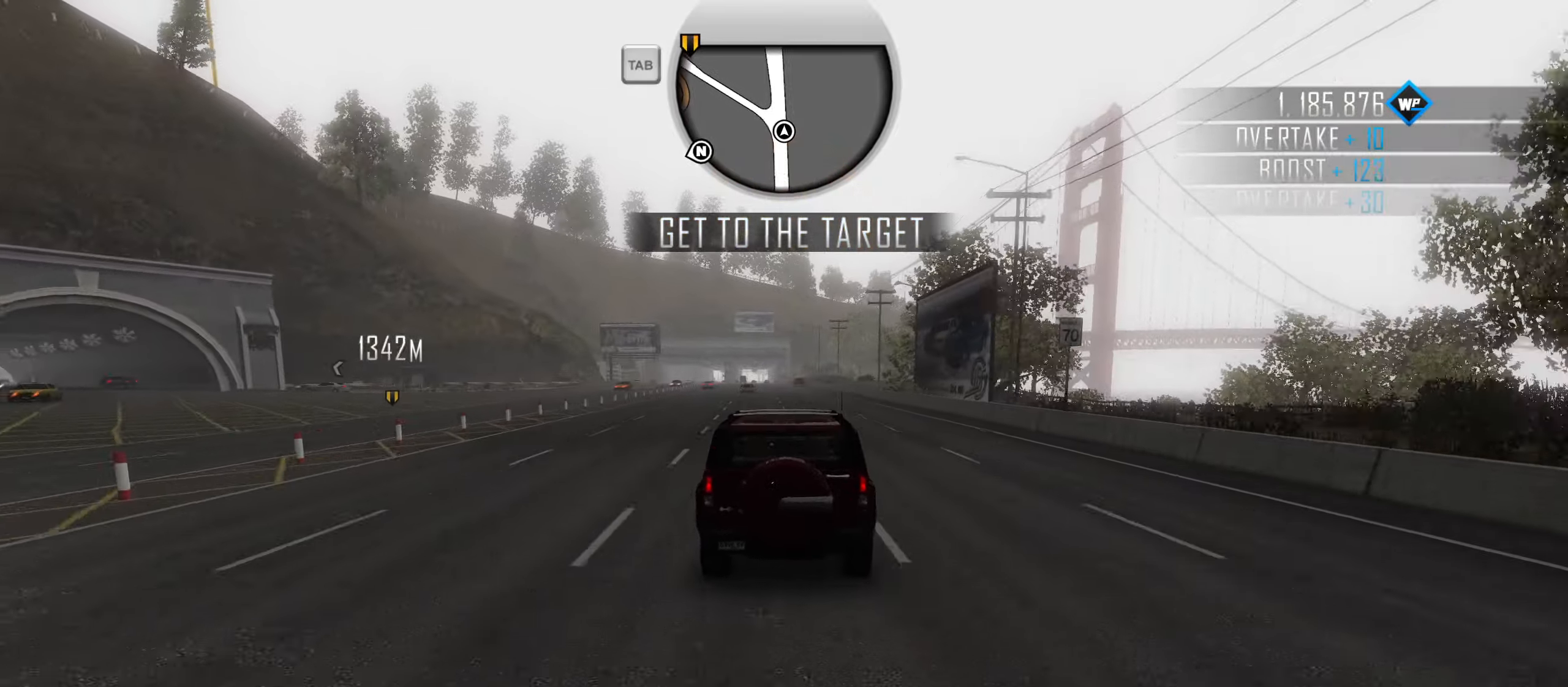
{"keys": ["w"], "events": [[33, "a", "up"], [350, "shift", "up"]]}
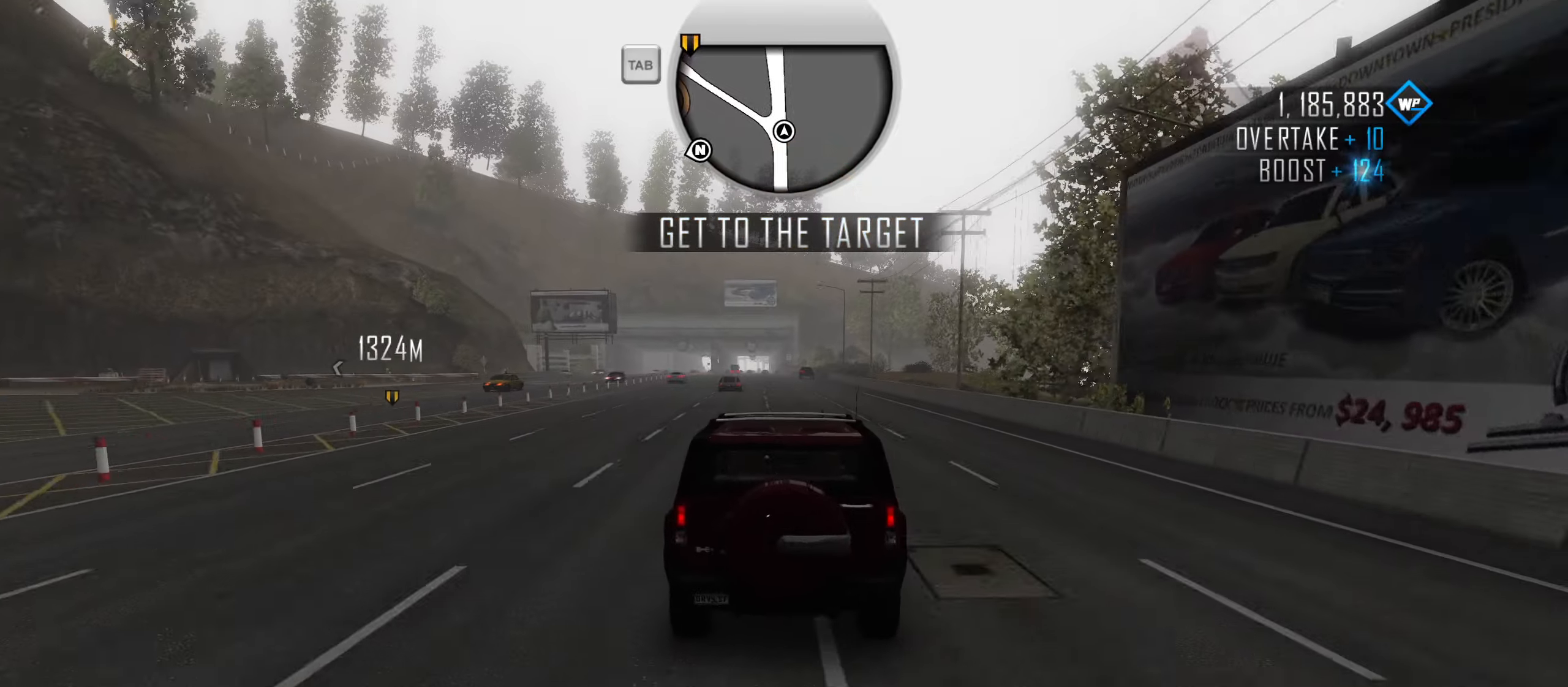
{"keys": ["a", "w"], "events": [[133, "a", "down"], [233, "a", "up"], [467, "a", "down"]]}
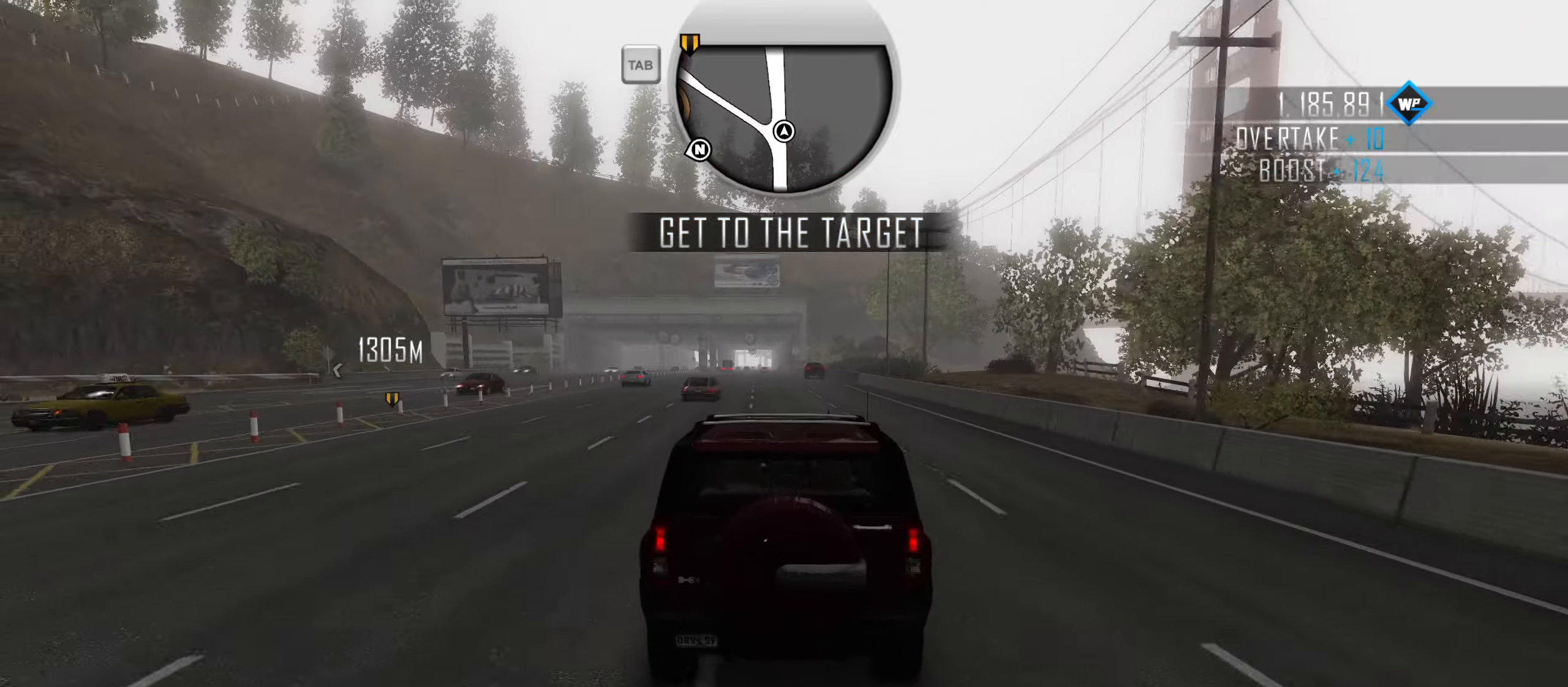
{"keys": ["w"], "events": [[150, "a", "up"]]}
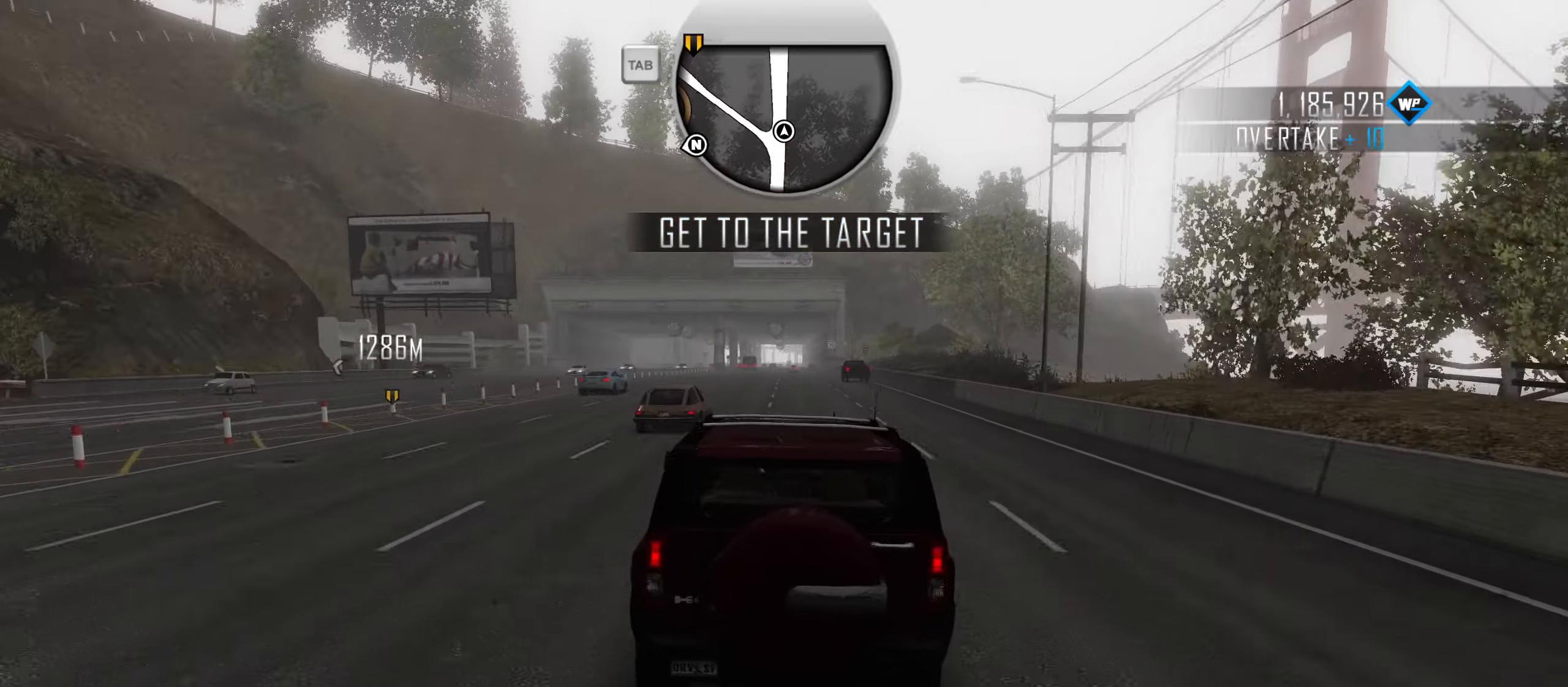
{"keys": ["w"], "events": []}
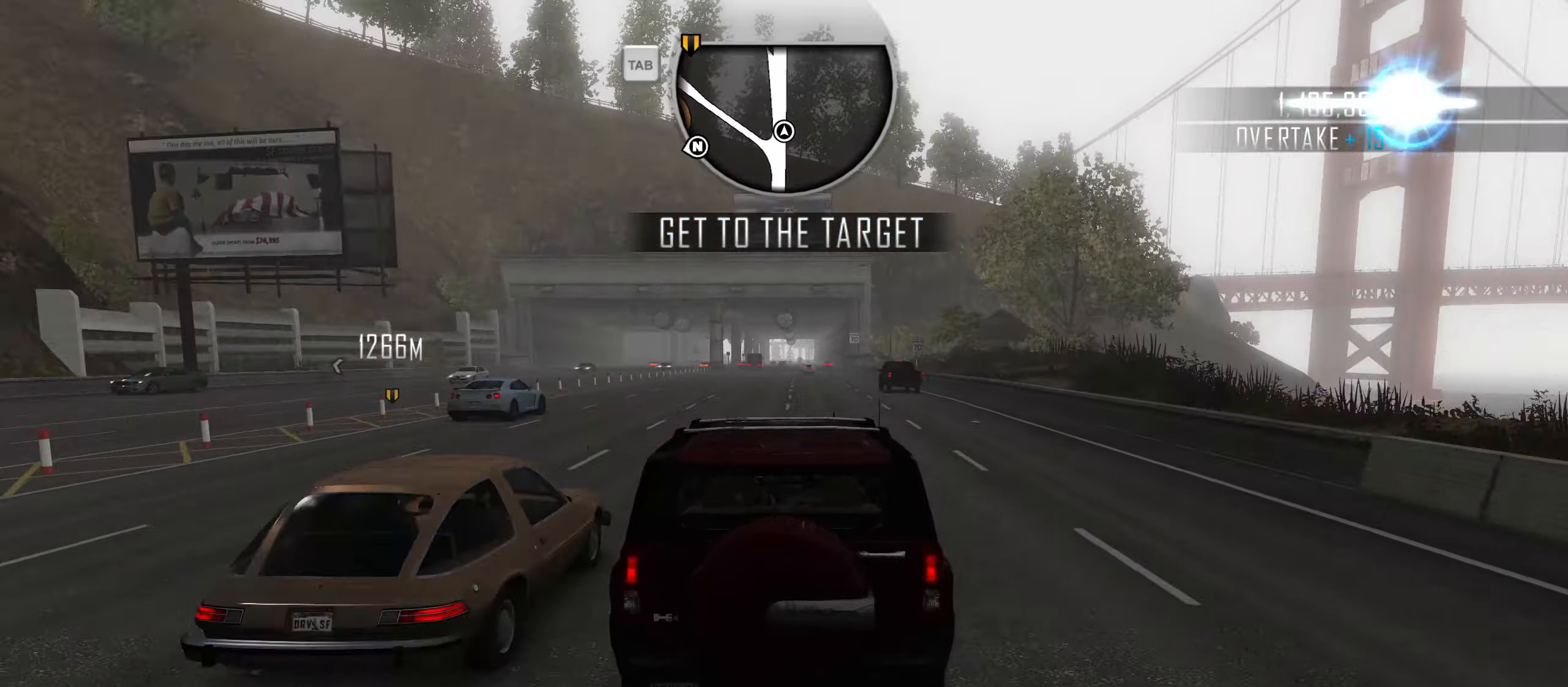
{"keys": ["w"], "events": []}
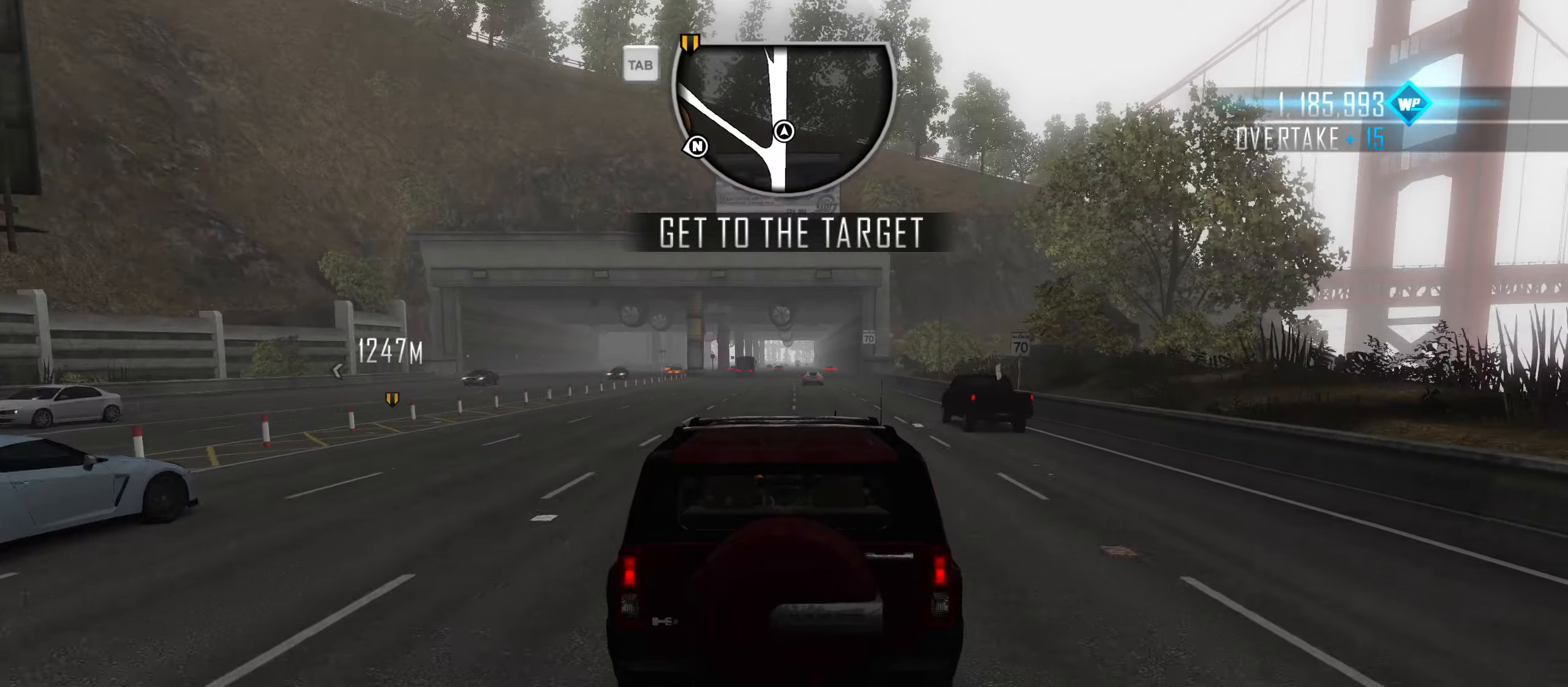
{"keys": ["w"], "events": []}
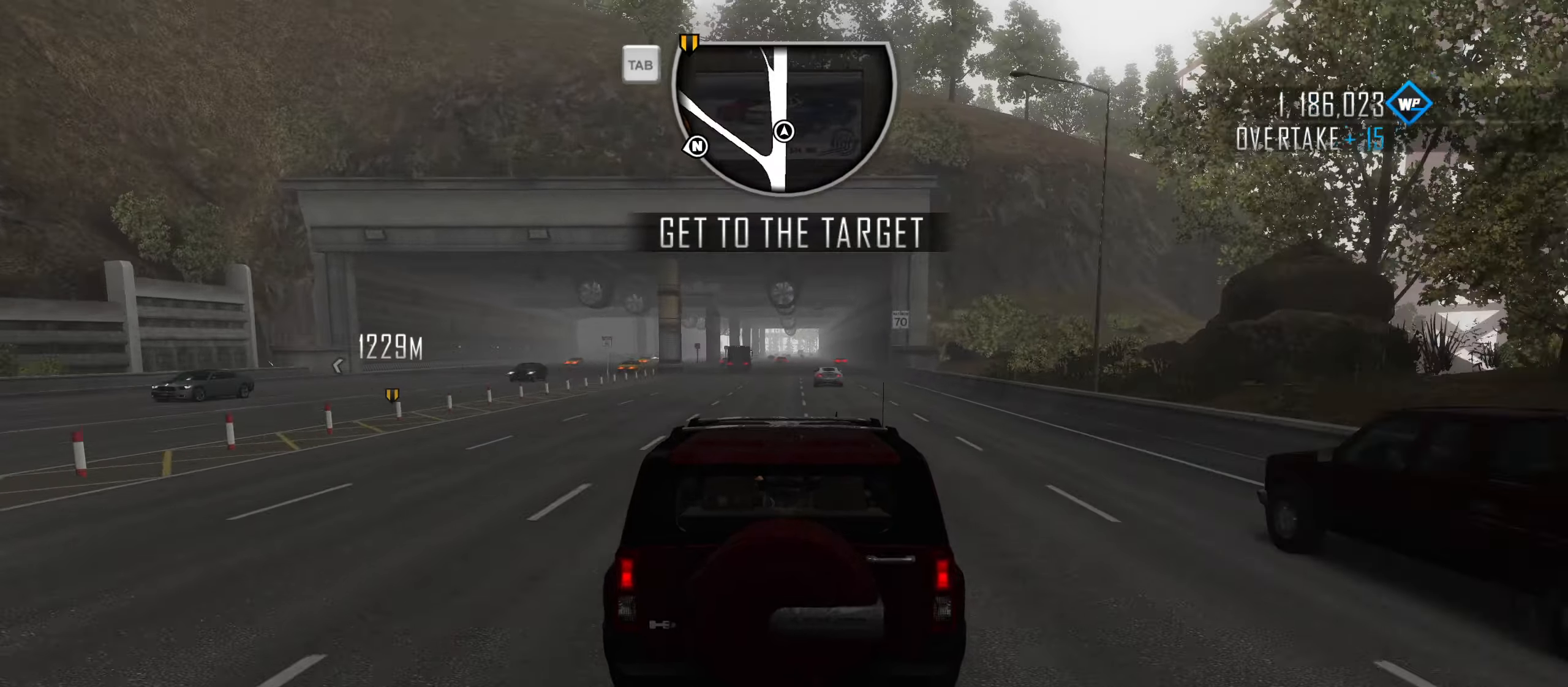
{"keys": ["w"], "events": []}
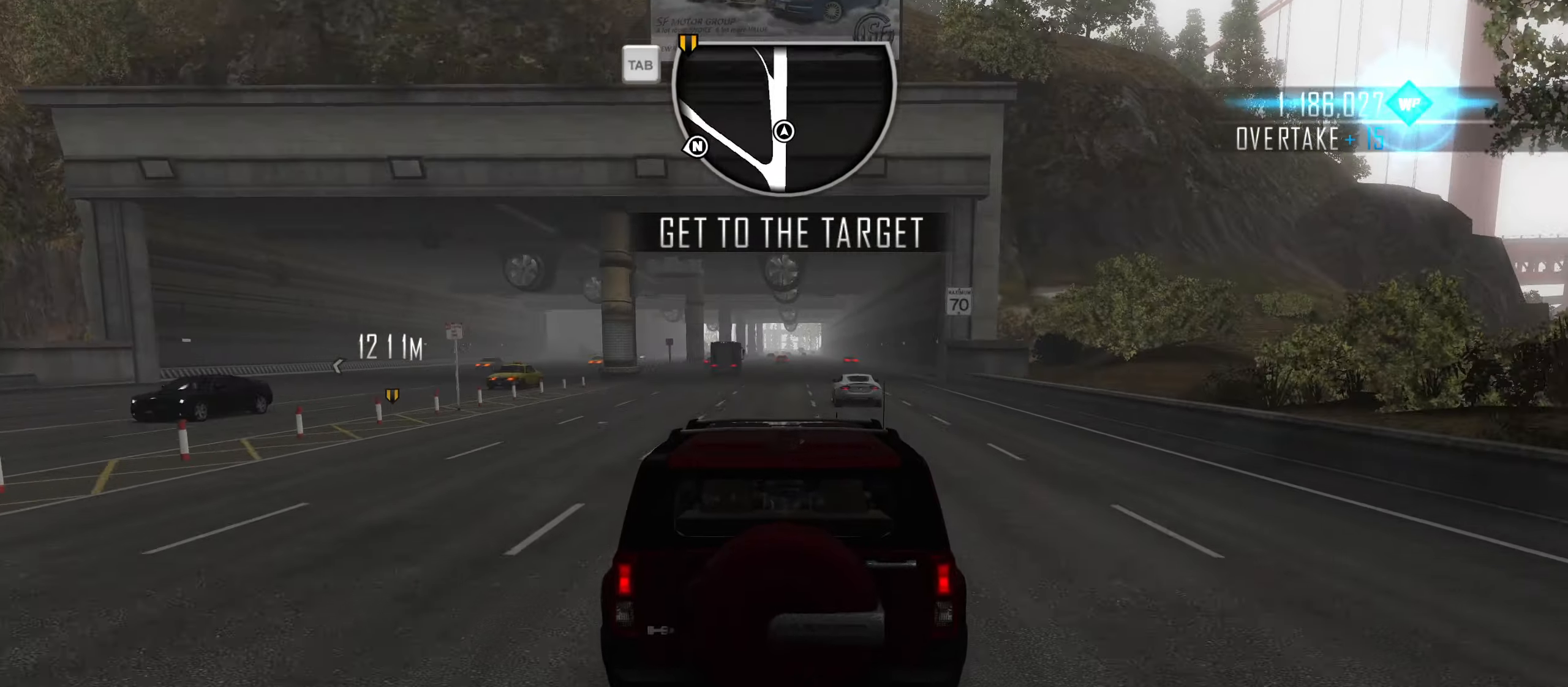
{"keys": ["w"], "events": [[284, "d", "down"], [367, "d", "up"]]}
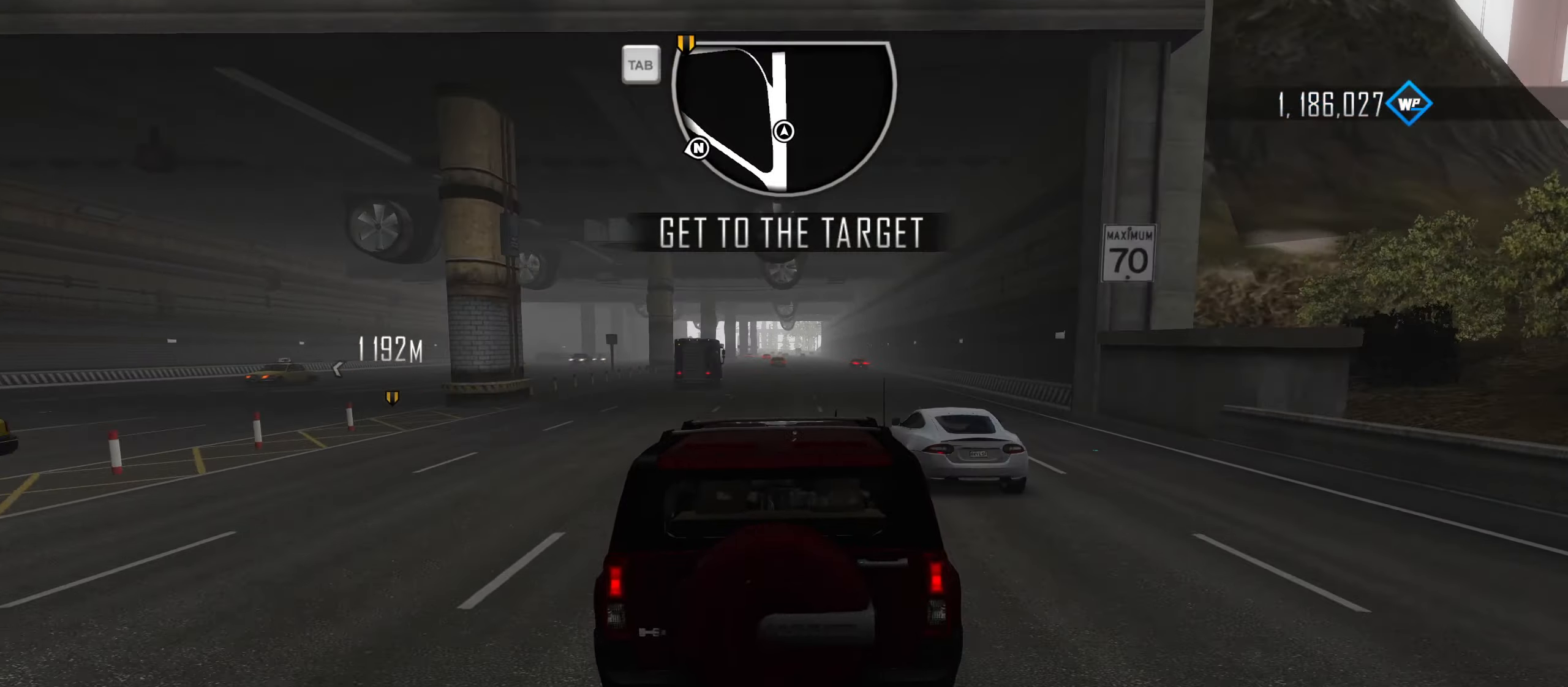
{"keys": ["w"], "events": []}
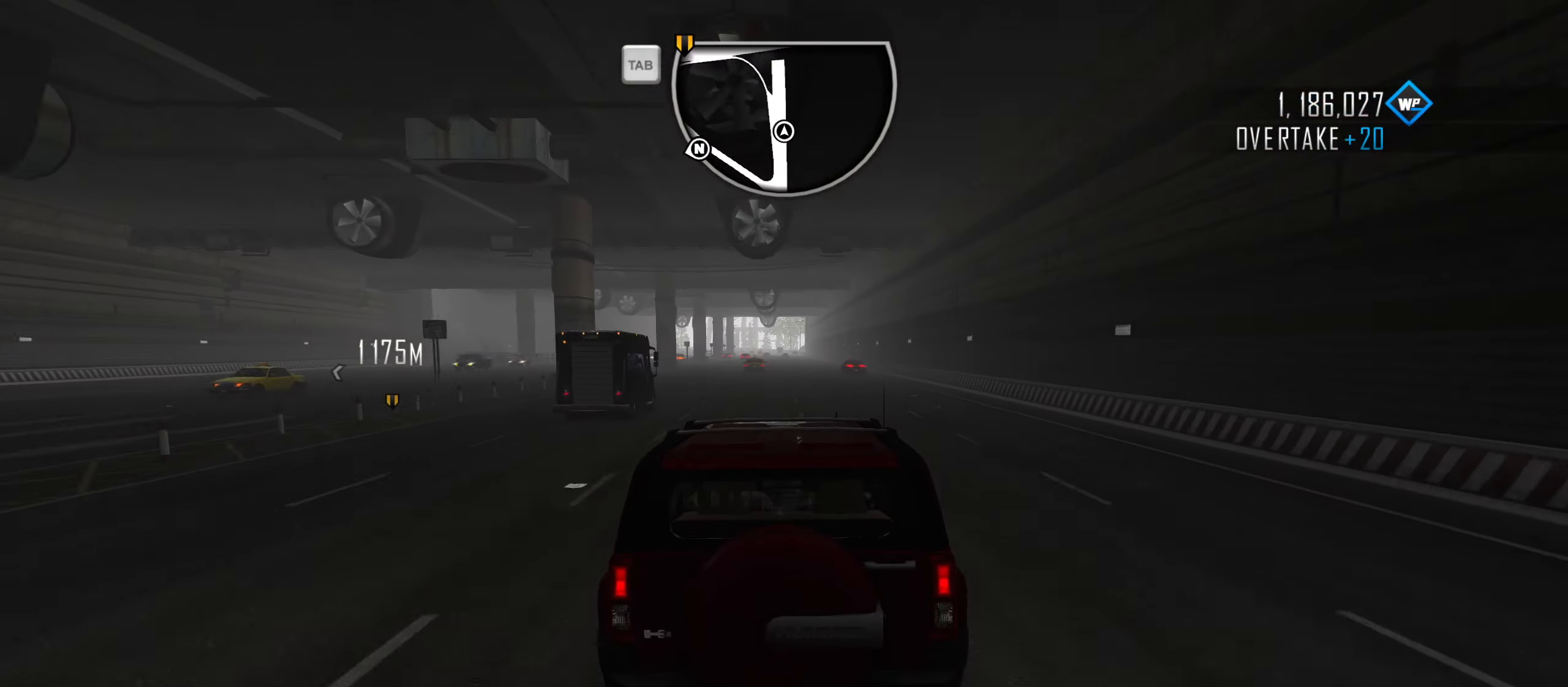
{"keys": ["w"], "events": []}
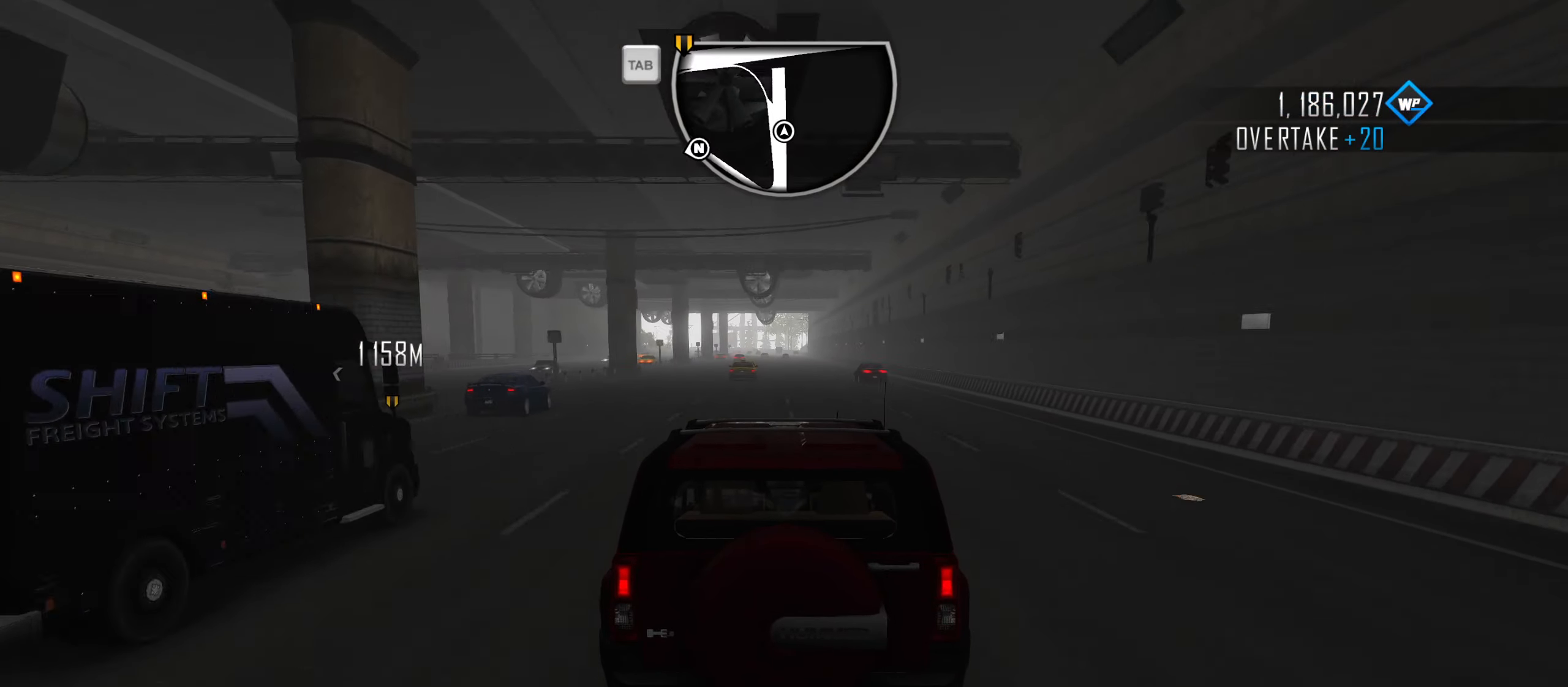
{"keys": ["w"], "events": []}
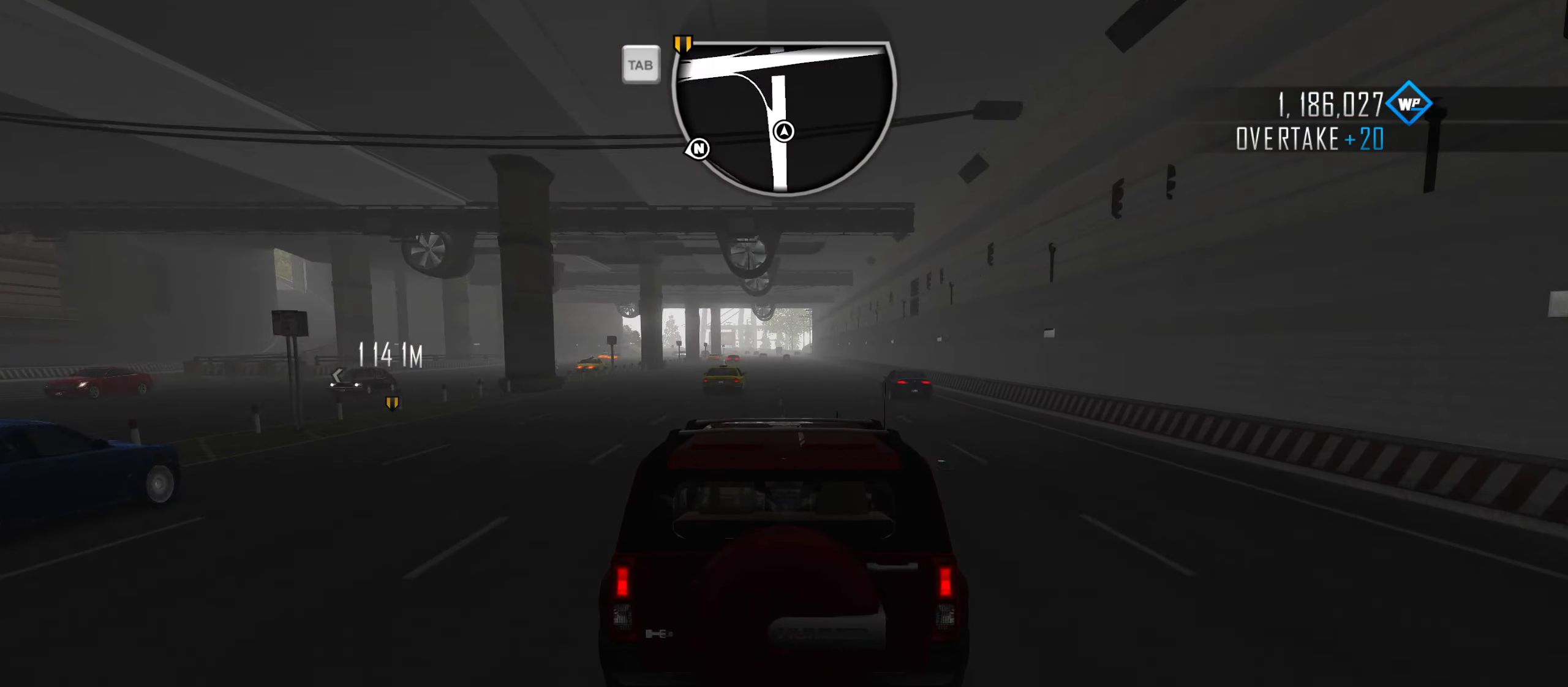
{"keys": ["w"], "events": []}
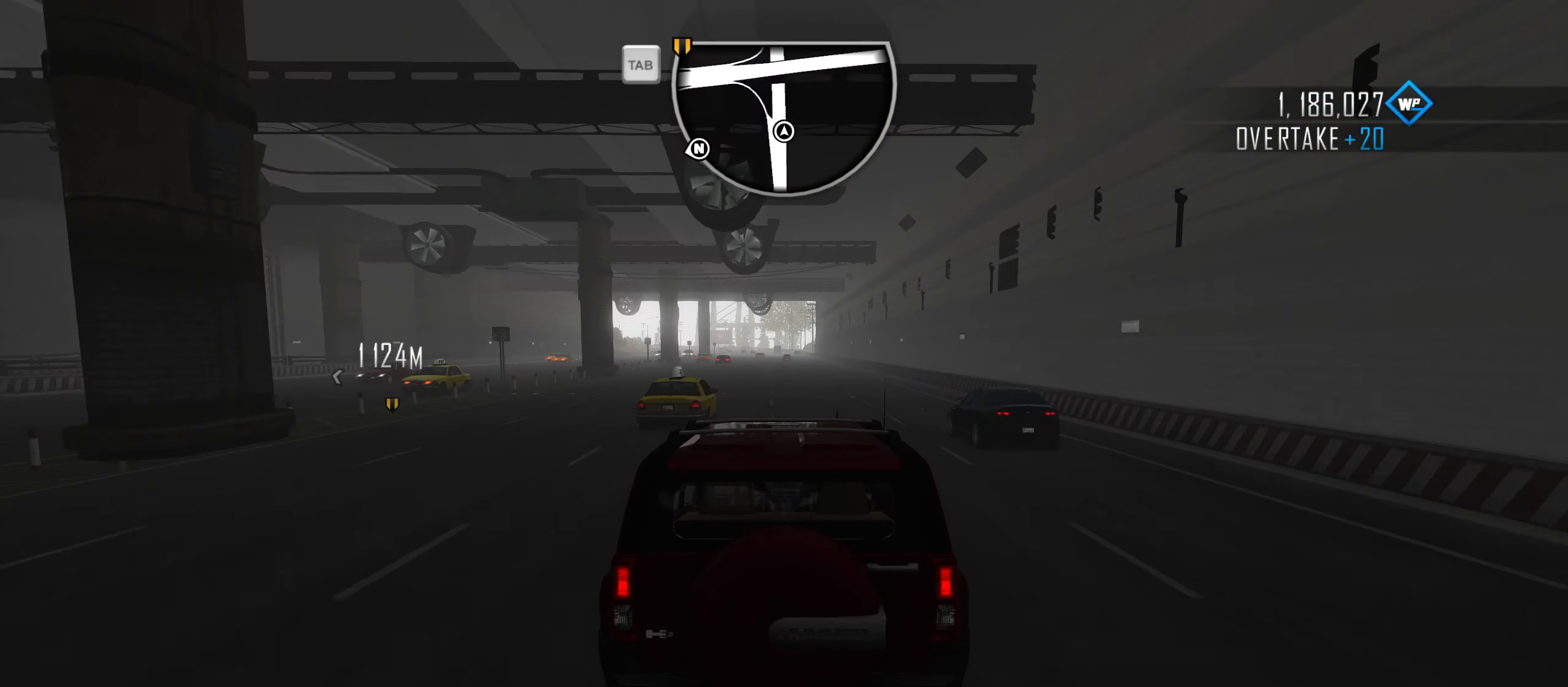
{"keys": ["w"], "events": [[300, "a", "down"], [450, "a", "up"]]}
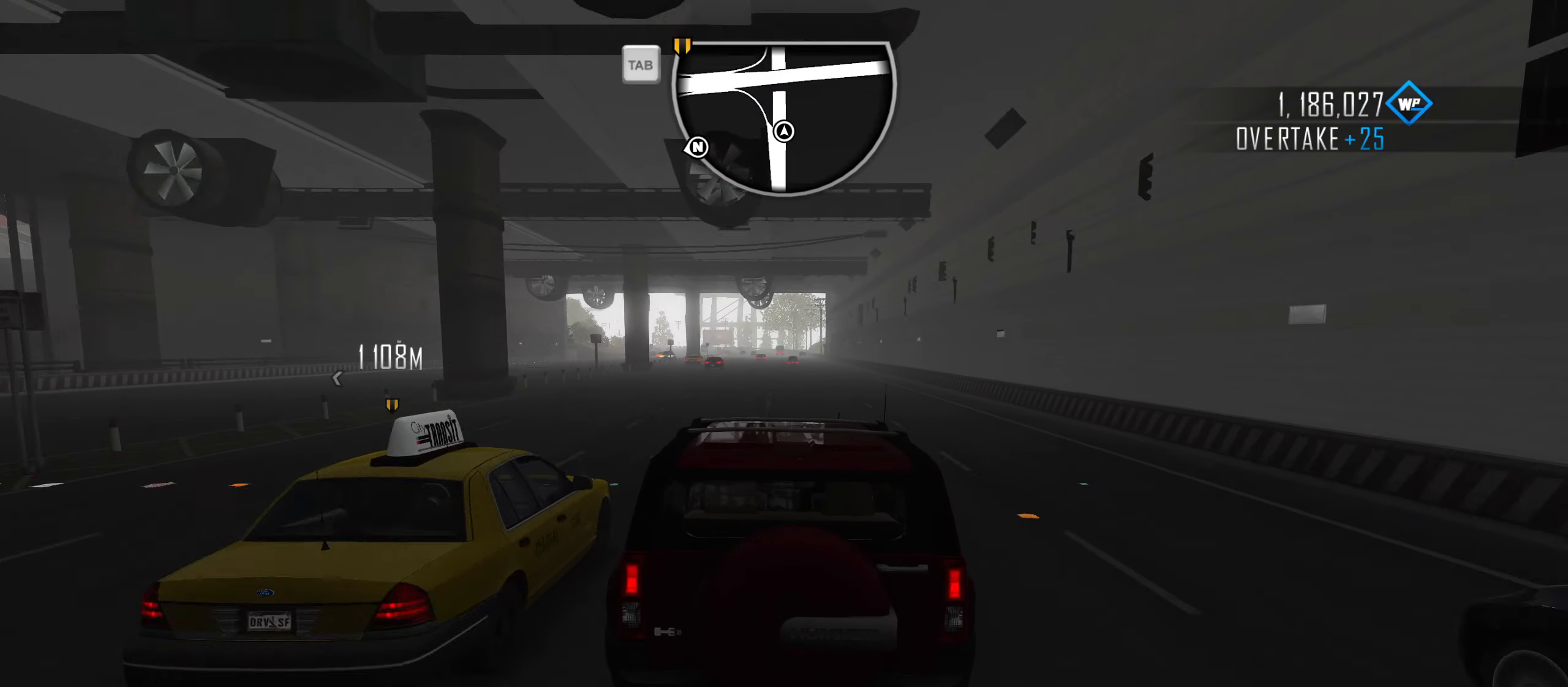
{"keys": ["w"], "events": [[84, "a", "down"], [184, "a", "up"]]}
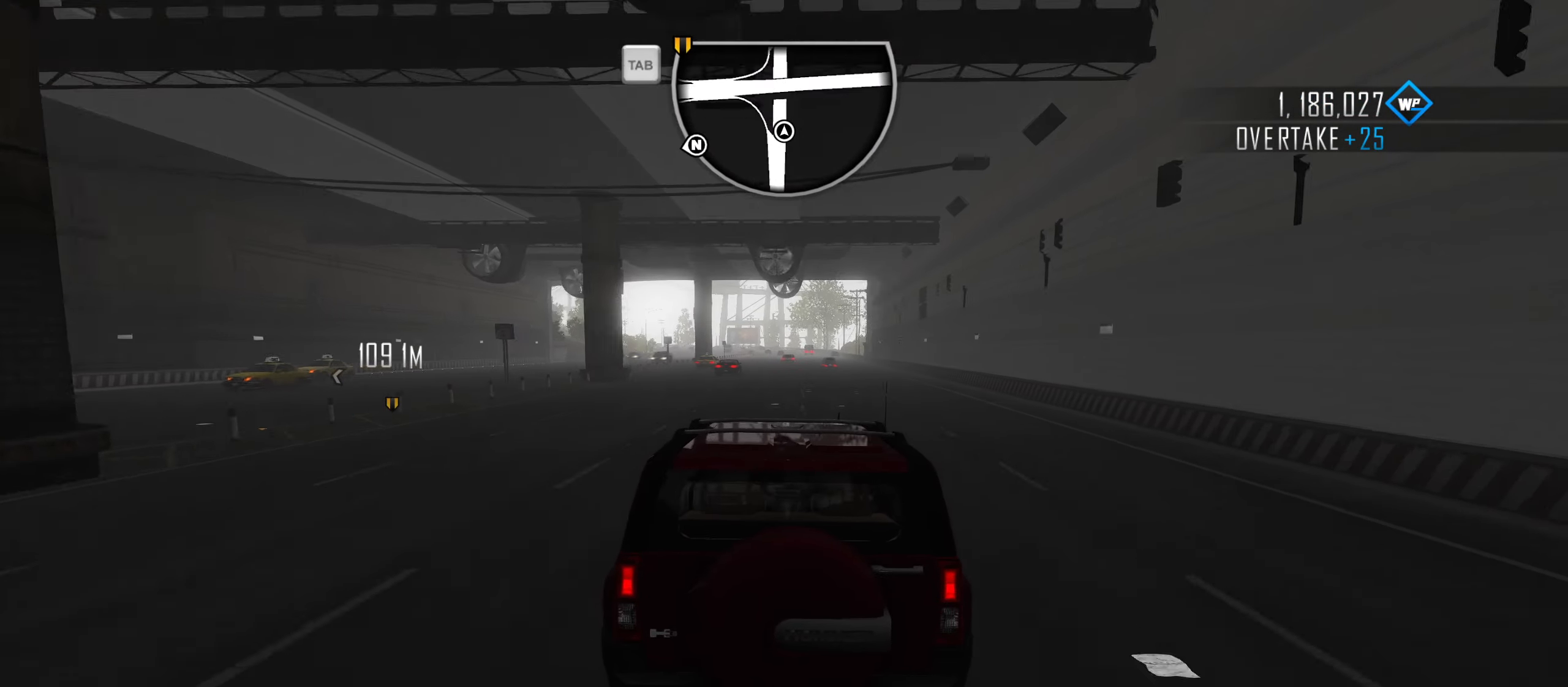
{"keys": ["w"], "events": []}
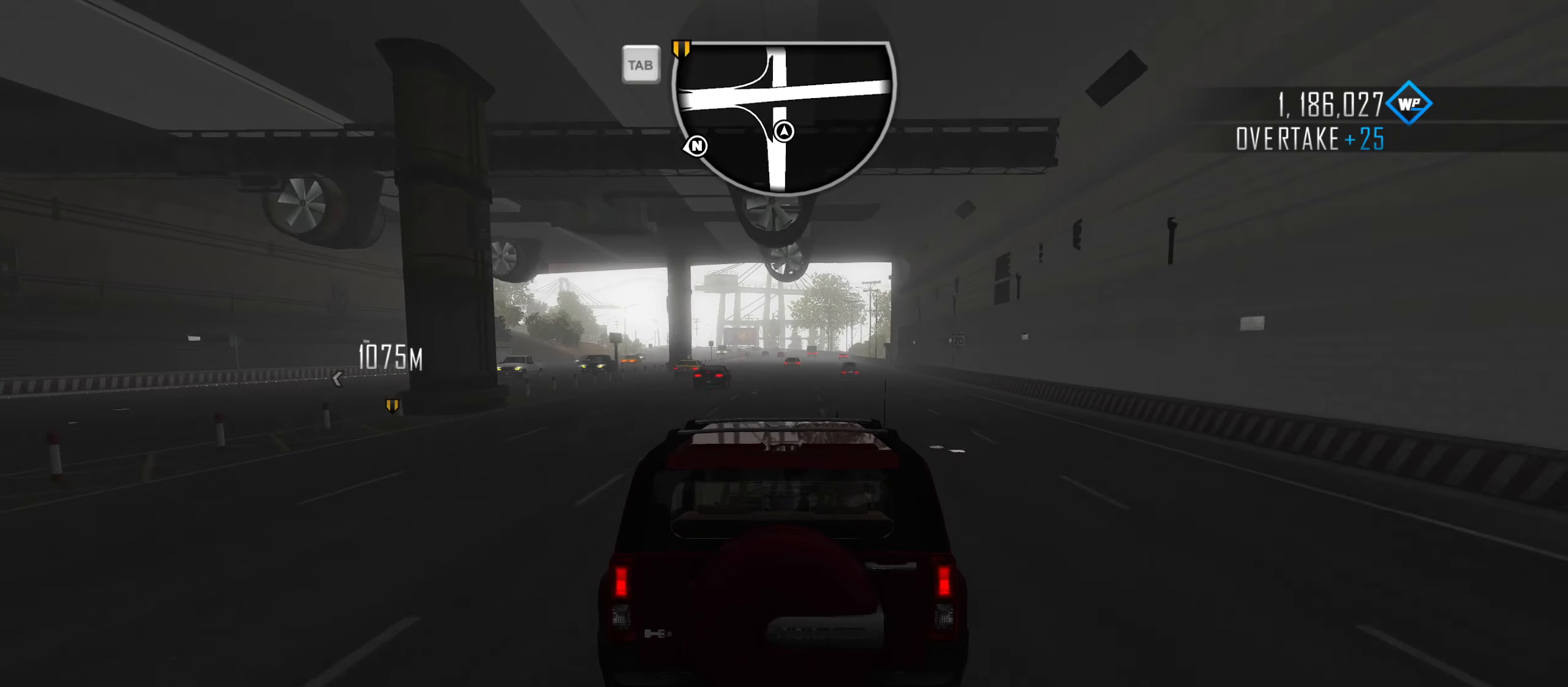
{"keys": ["w"], "events": [[166, "a", "down"], [216, "a", "up"]]}
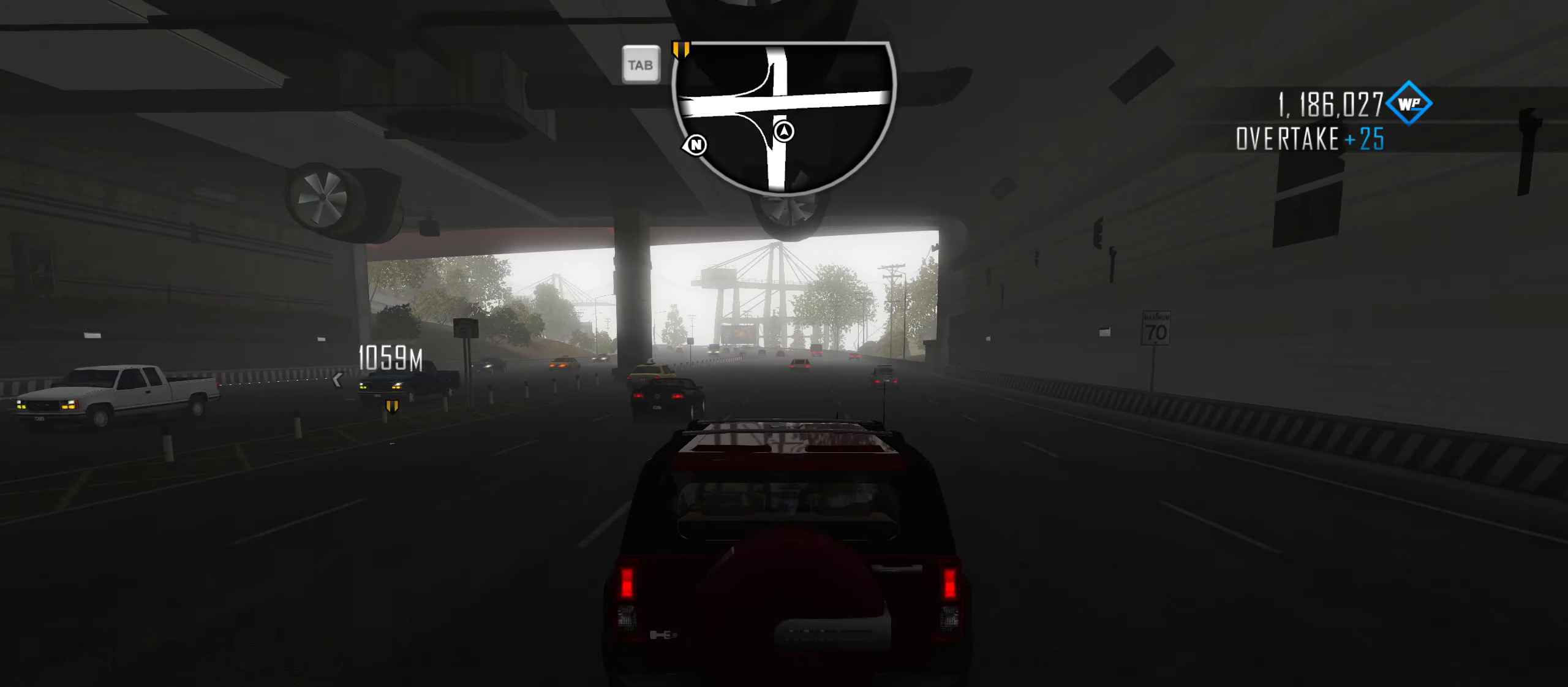
{"keys": ["w"], "events": []}
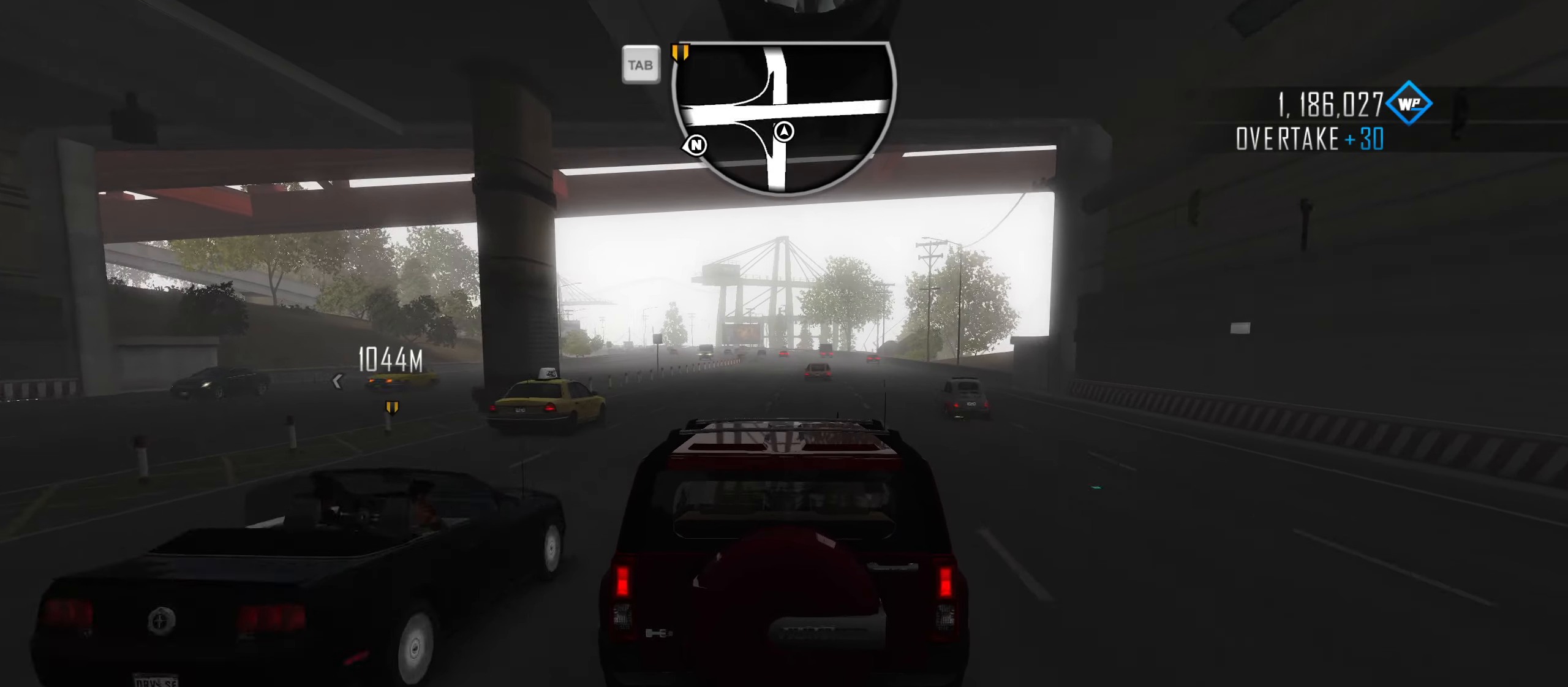
{"keys": ["w"], "events": [[16, "a", "down"], [100, "a", "up"]]}
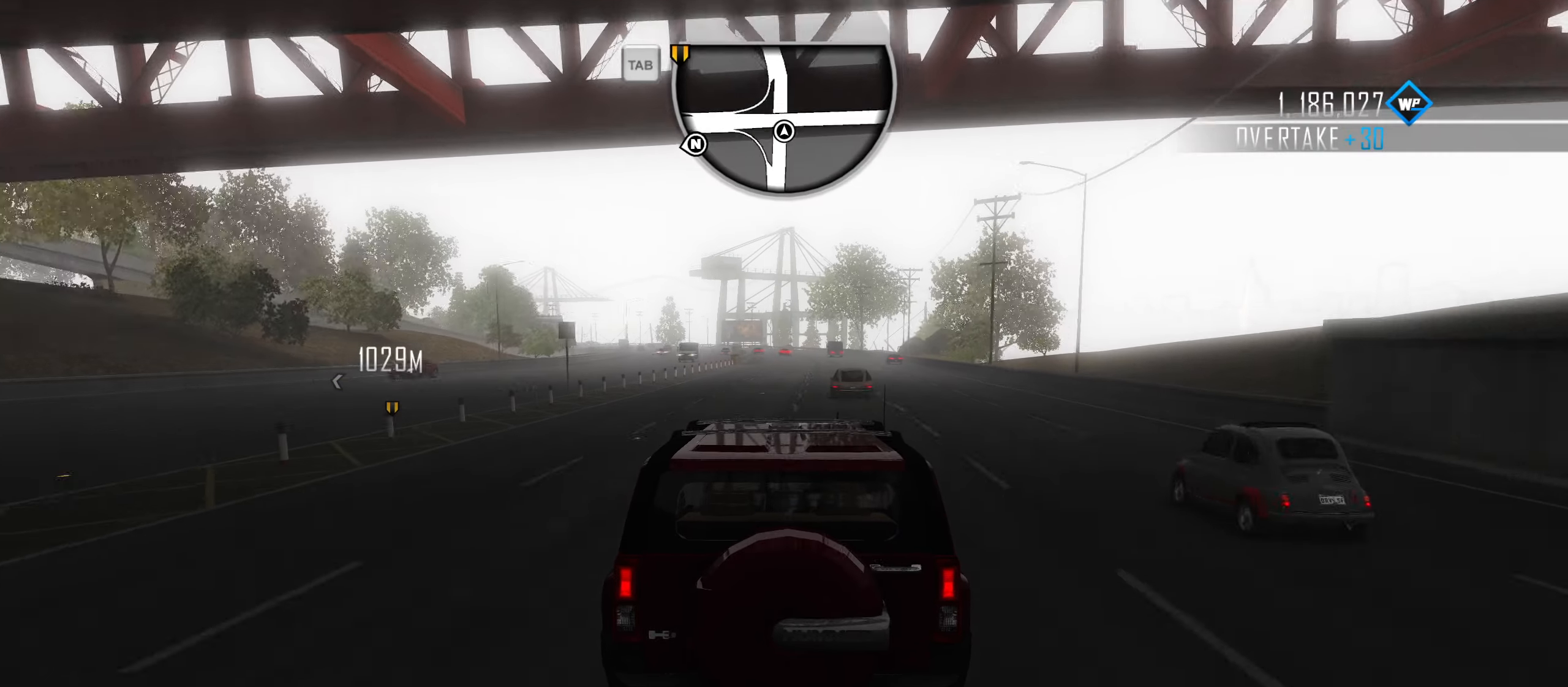
{"keys": ["w"], "events": []}
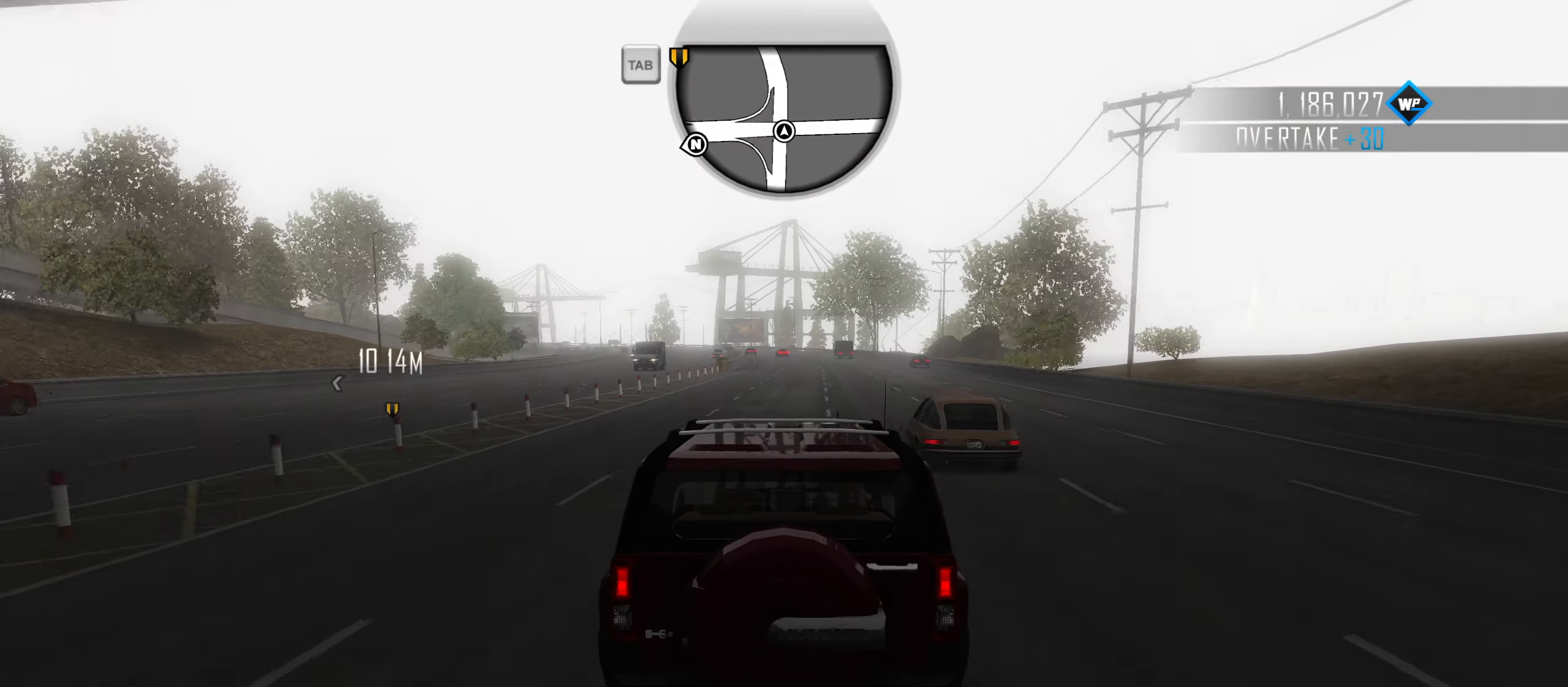
{"keys": ["w"], "events": []}
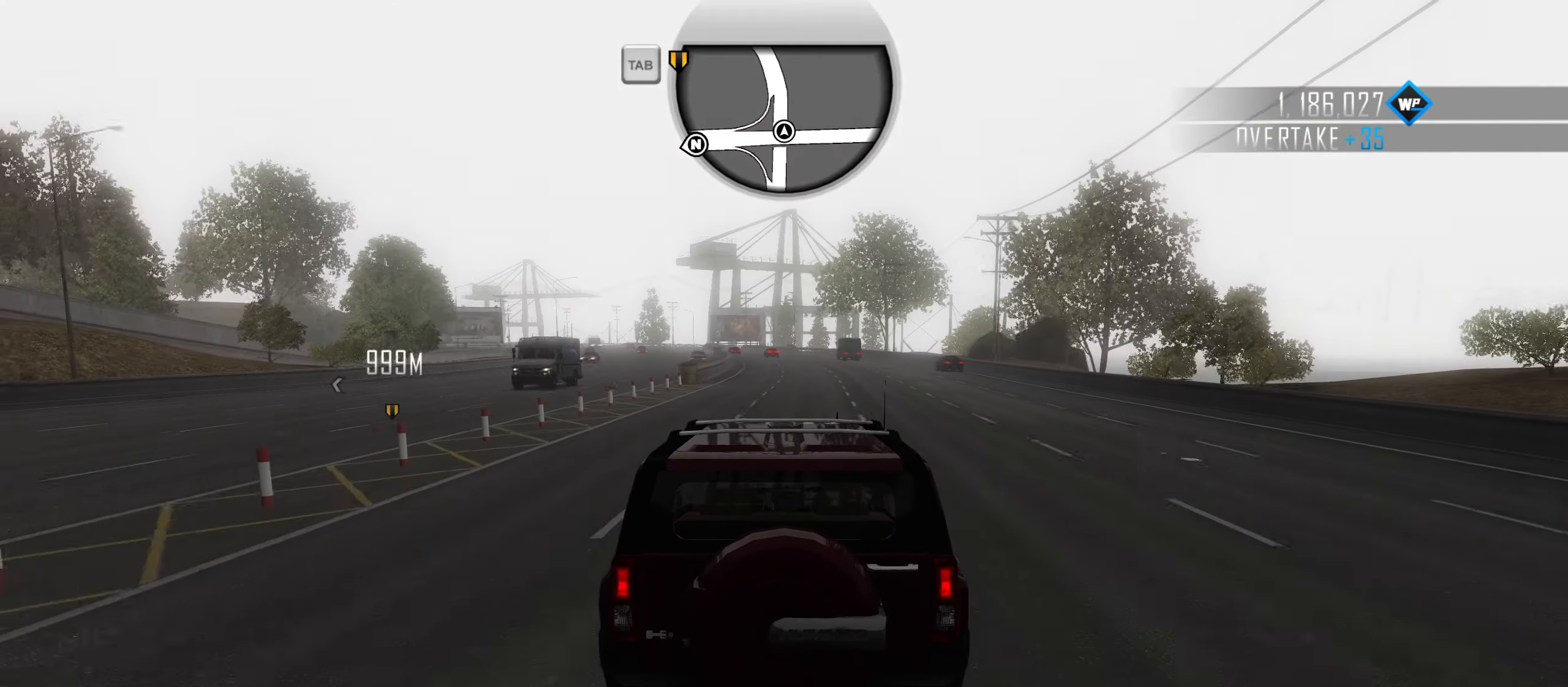
{"keys": ["w"], "events": []}
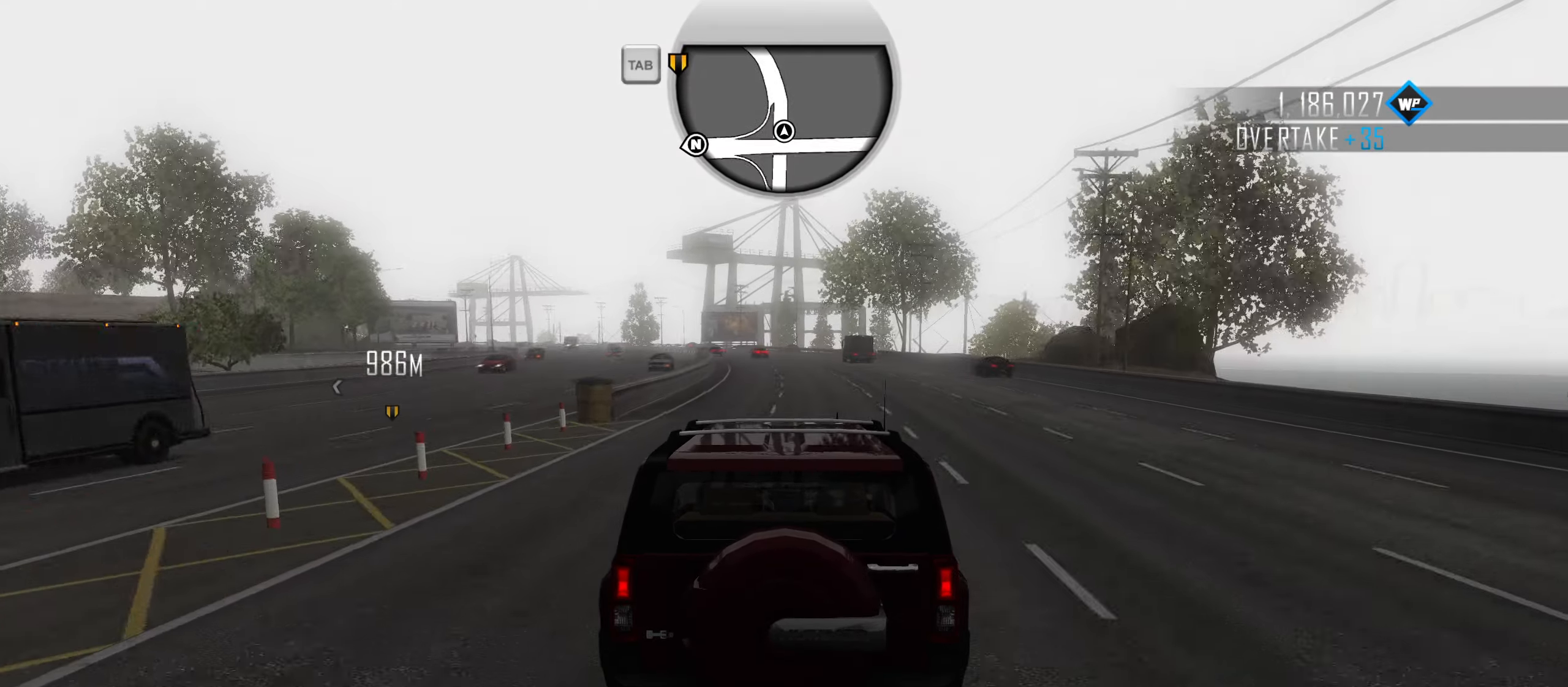
{"keys": ["w"], "events": []}
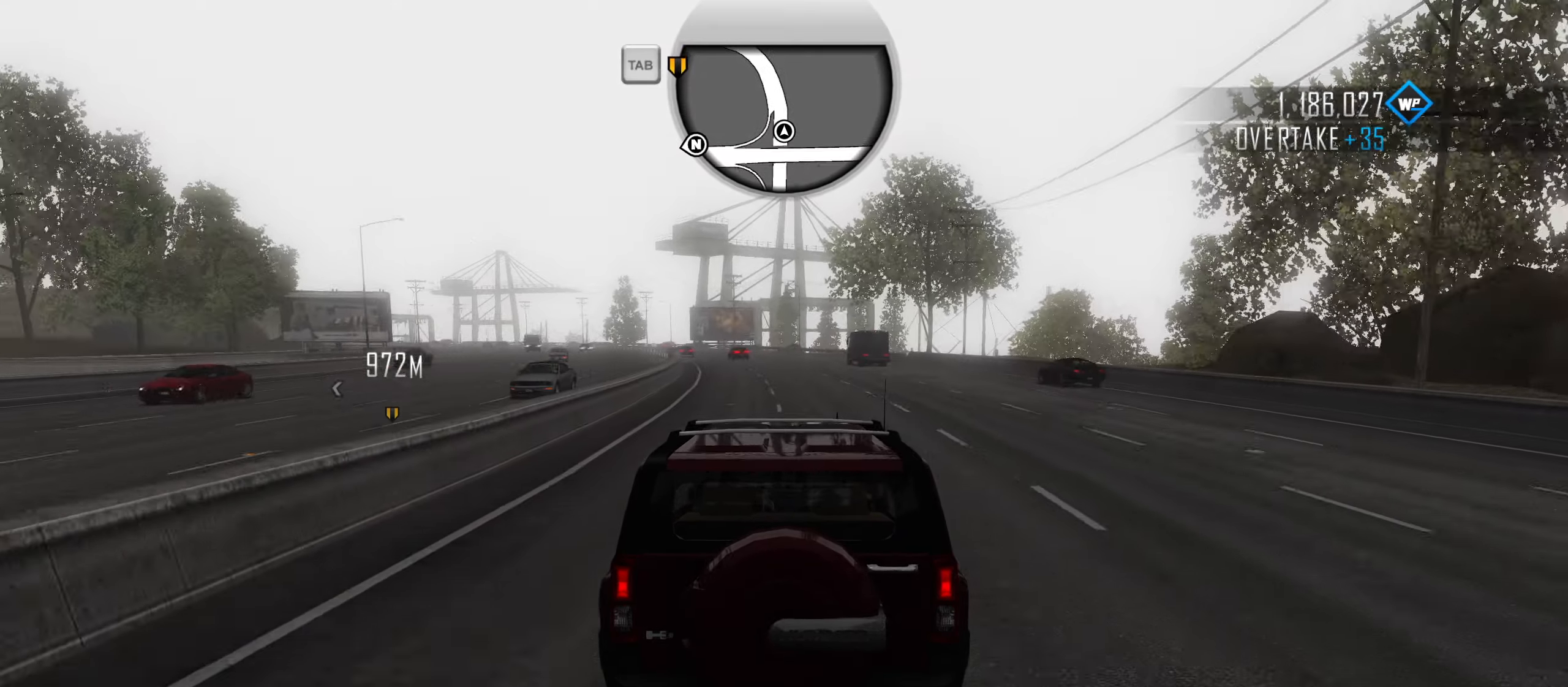
{"keys": ["w"], "events": []}
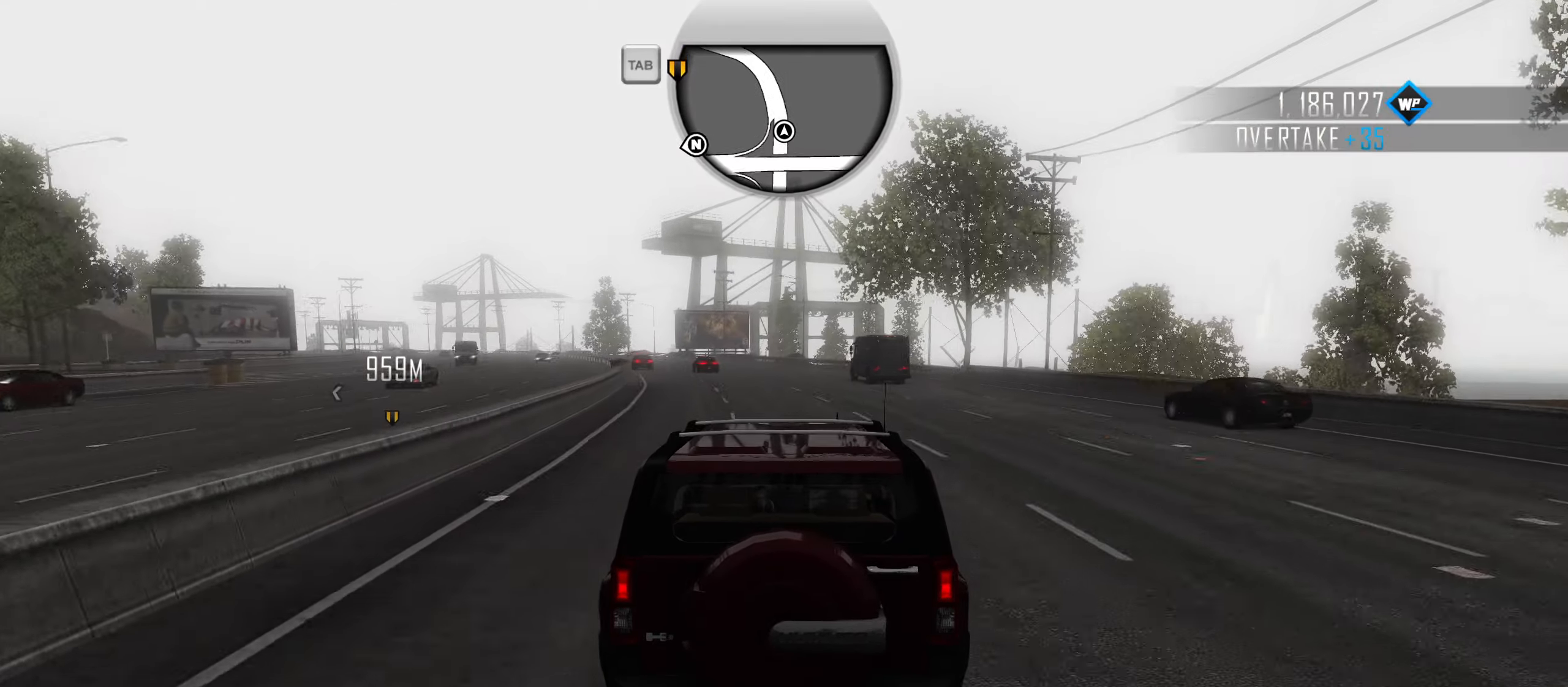
{"keys": ["w"], "events": [[16, "a", "down"], [100, "a", "up"], [250, "a", "down"], [433, "a", "up"]]}